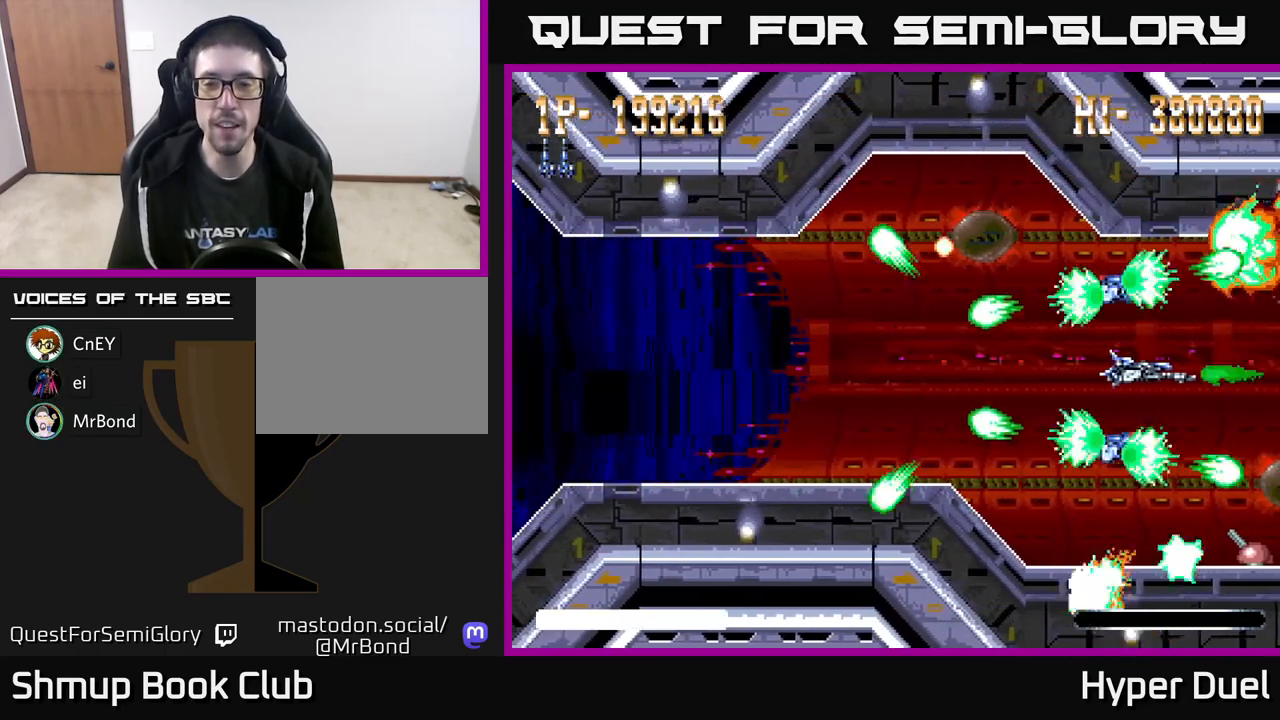
Gameplay with a controller (Xbox layout); each line is a JSON object with the inputs held at the frame after it. "events" lists button and stick changes between this image and that frame as [ms after this image, input, new state], when the widget could be followed in between. Not read: left_stick.
{"buttons": ["A", "DPAD_DOWN"], "right_stick": "center", "events": [[17, "DPAD_RIGHT", "up"], [33, "DPAD_LEFT", "down"], [133, "X", "up"], [367, "DPAD_LEFT", "up"], [417, "DPAD_DOWN", "down"]]}
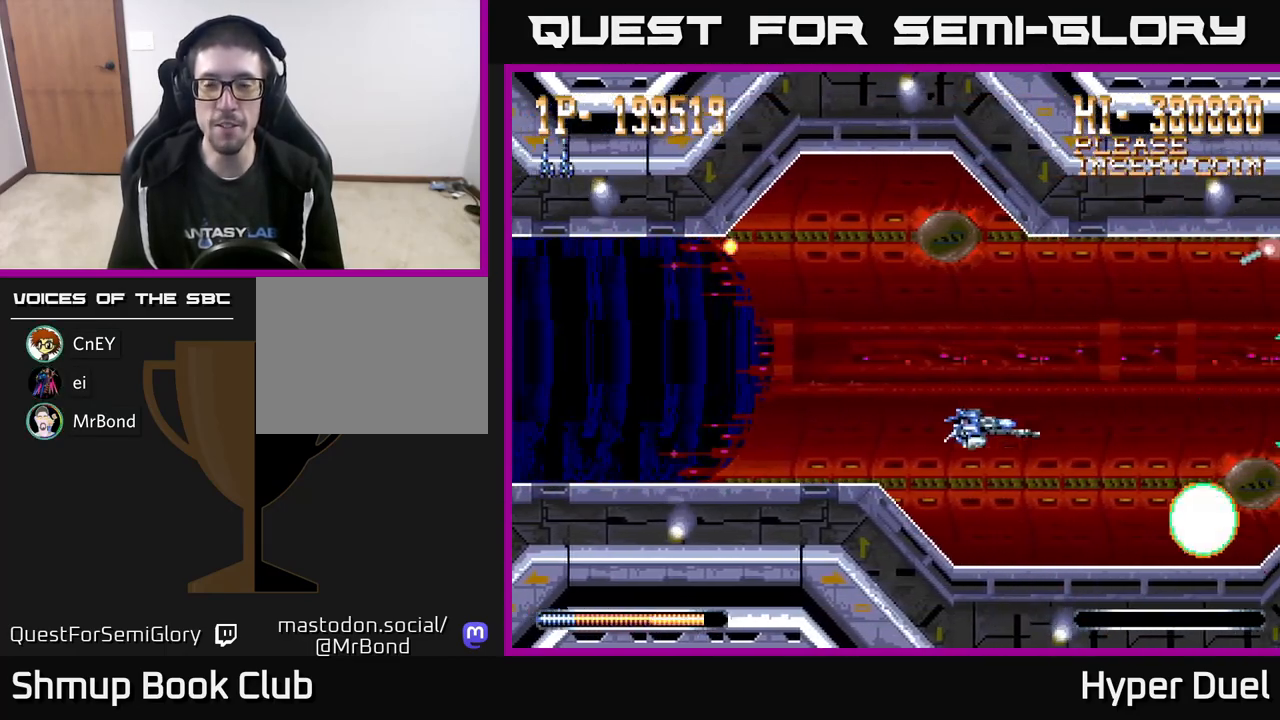
{"buttons": ["A", "DPAD_UP", "DPAD_LEFT"], "right_stick": "center", "events": [[67, "DPAD_DOWN", "up"], [83, "DPAD_LEFT", "down"], [233, "DPAD_UP", "down"], [250, "DPAD_LEFT", "up"], [500, "DPAD_LEFT", "down"]]}
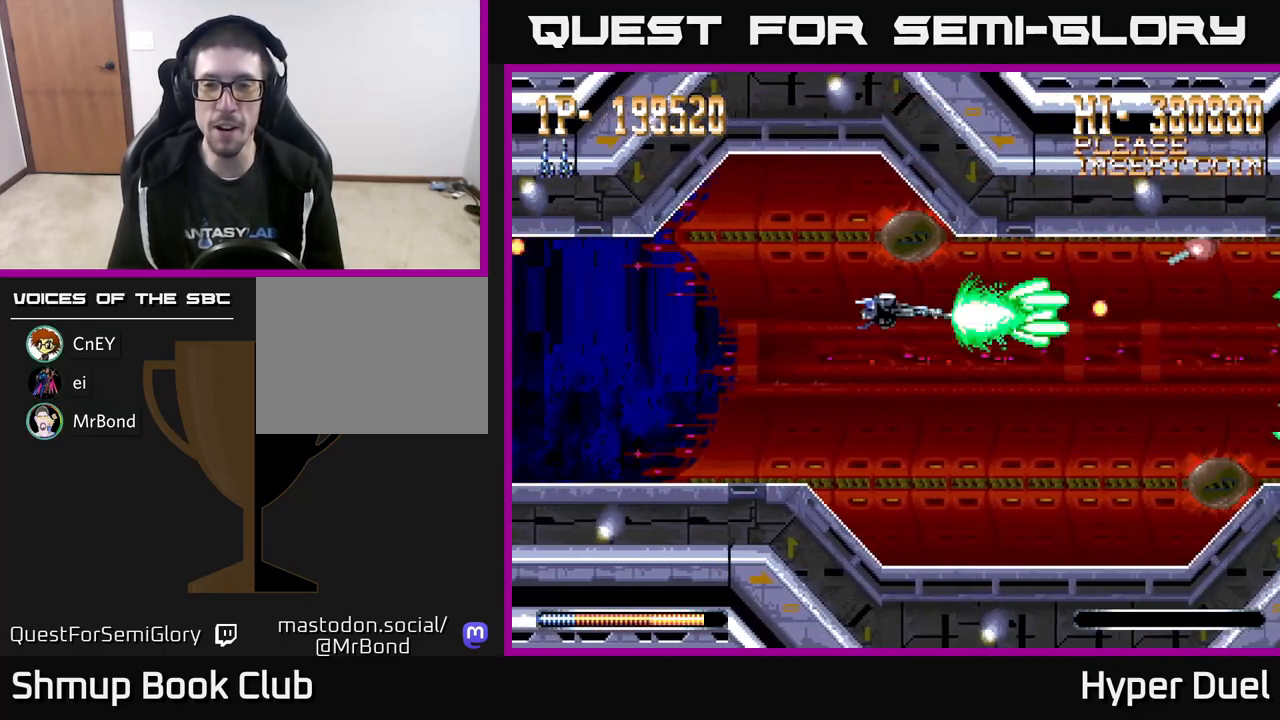
{"buttons": ["A"], "right_stick": "center", "events": [[33, "DPAD_UP", "up"], [233, "DPAD_LEFT", "up"]]}
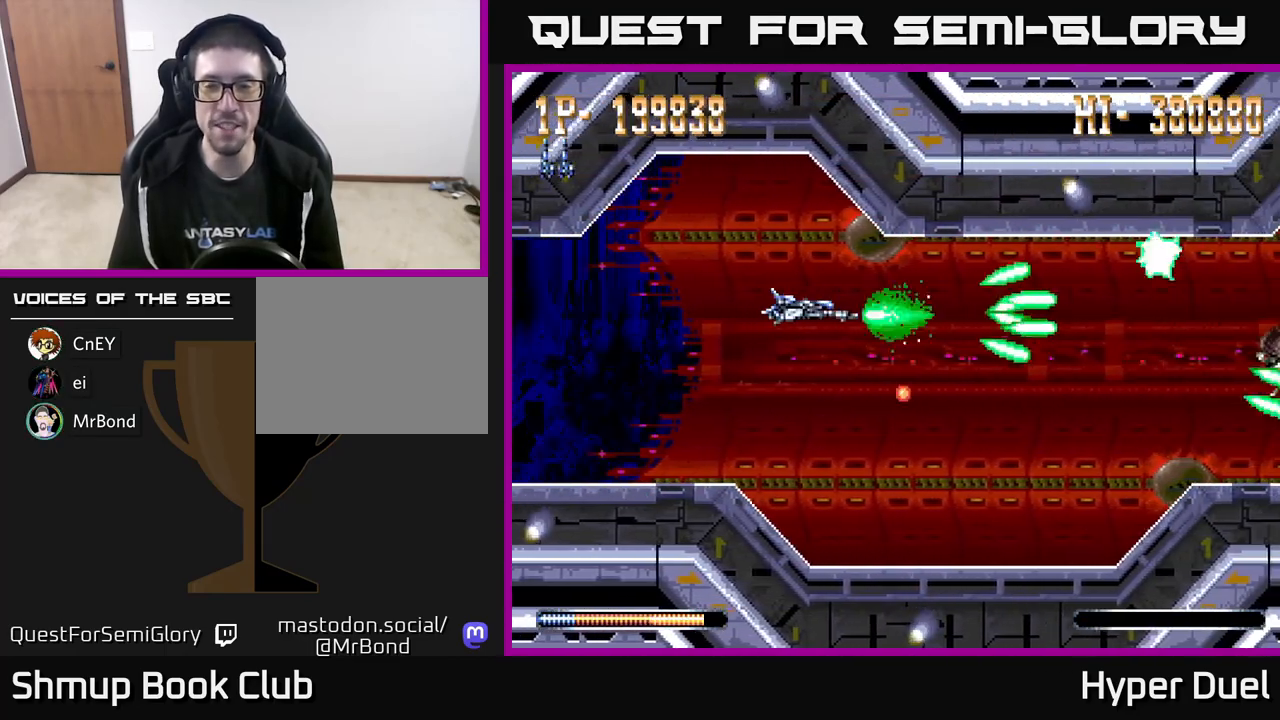
{"buttons": ["A"], "right_stick": "center", "events": [[267, "DPAD_DOWN", "down"], [350, "DPAD_DOWN", "up"]]}
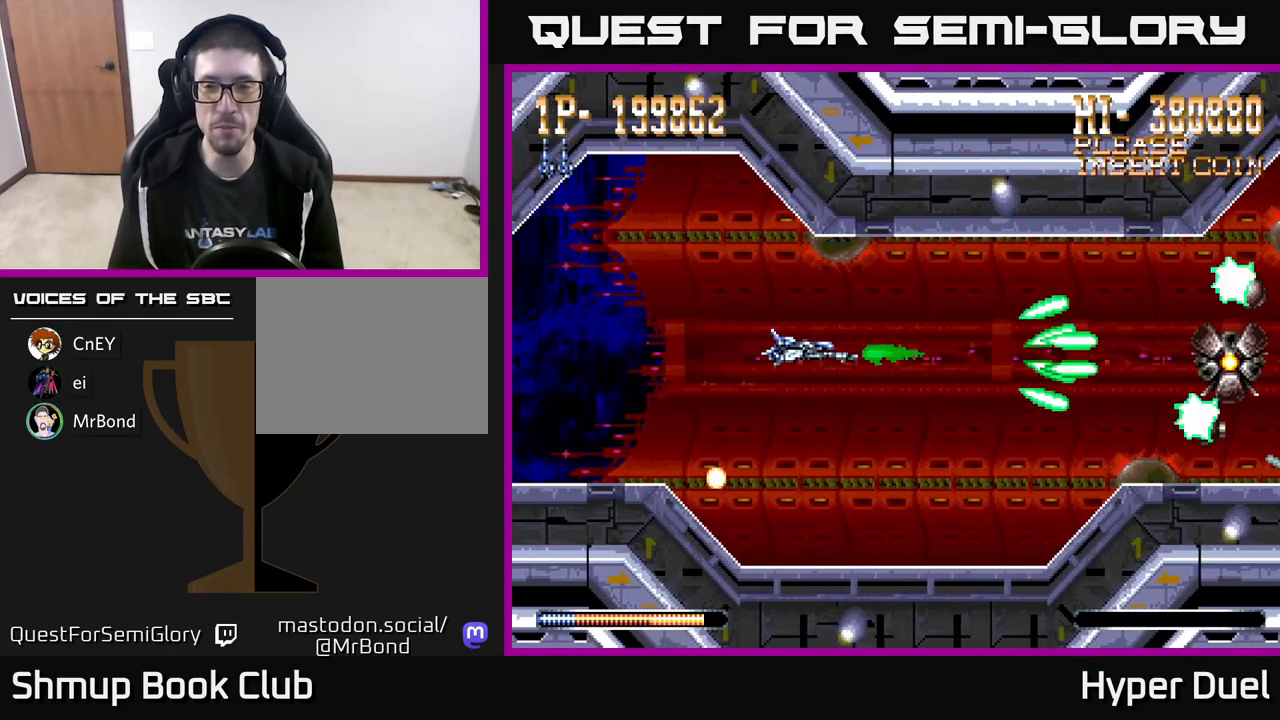
{"buttons": ["A"], "right_stick": "center", "events": []}
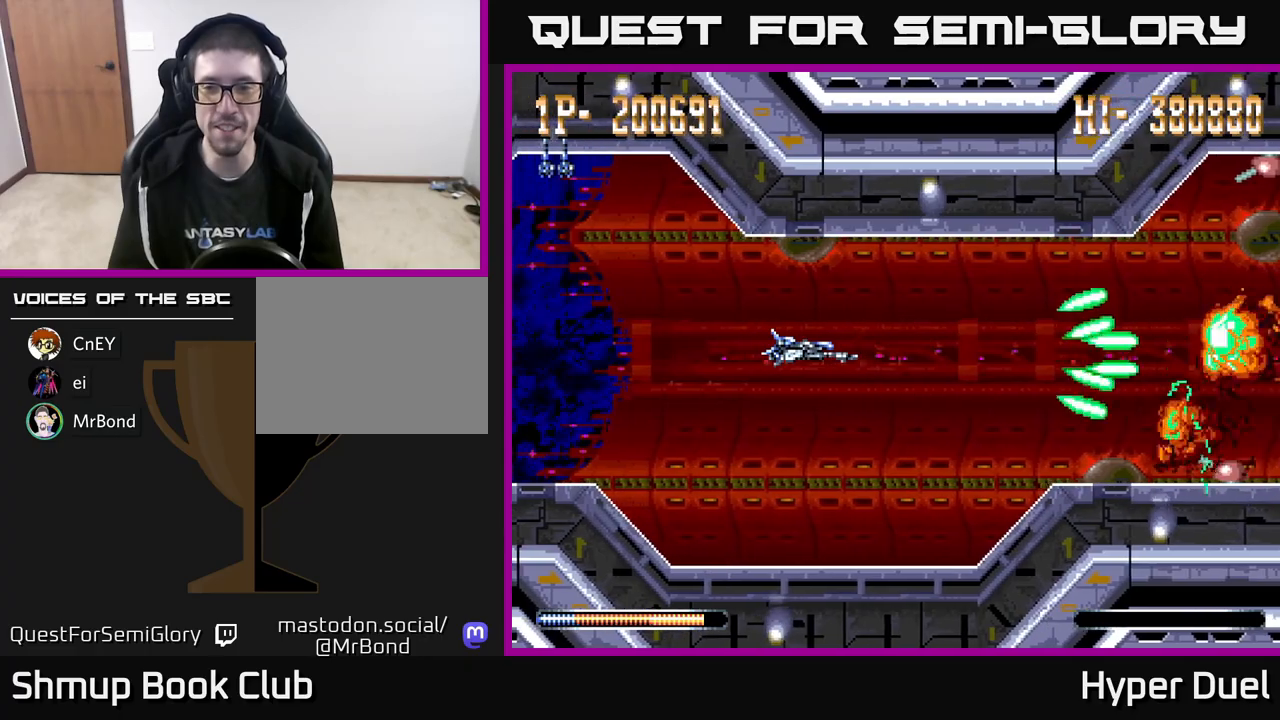
{"buttons": ["A", "DPAD_UP", "DPAD_RIGHT"], "right_stick": "center", "events": [[300, "DPAD_RIGHT", "down"], [483, "DPAD_UP", "down"]]}
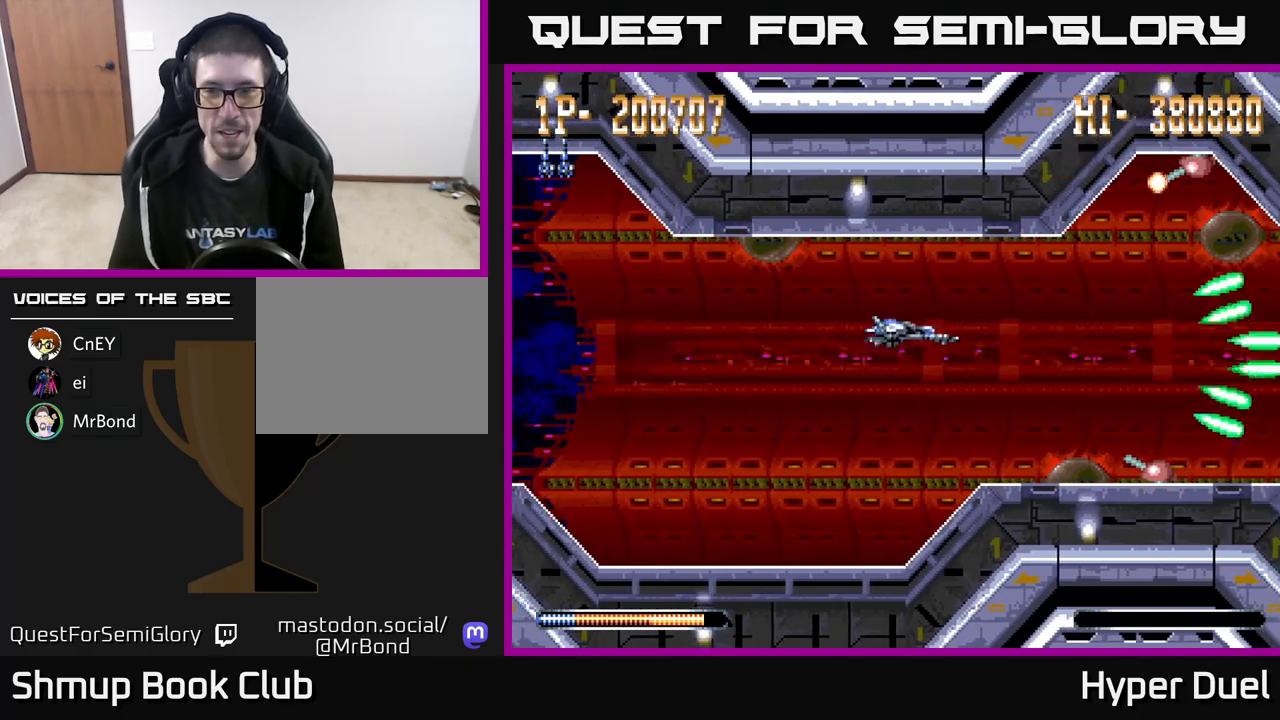
{"buttons": ["A", "X", "DPAD_RIGHT"], "right_stick": "center", "events": [[83, "DPAD_UP", "up"], [217, "X", "down"]]}
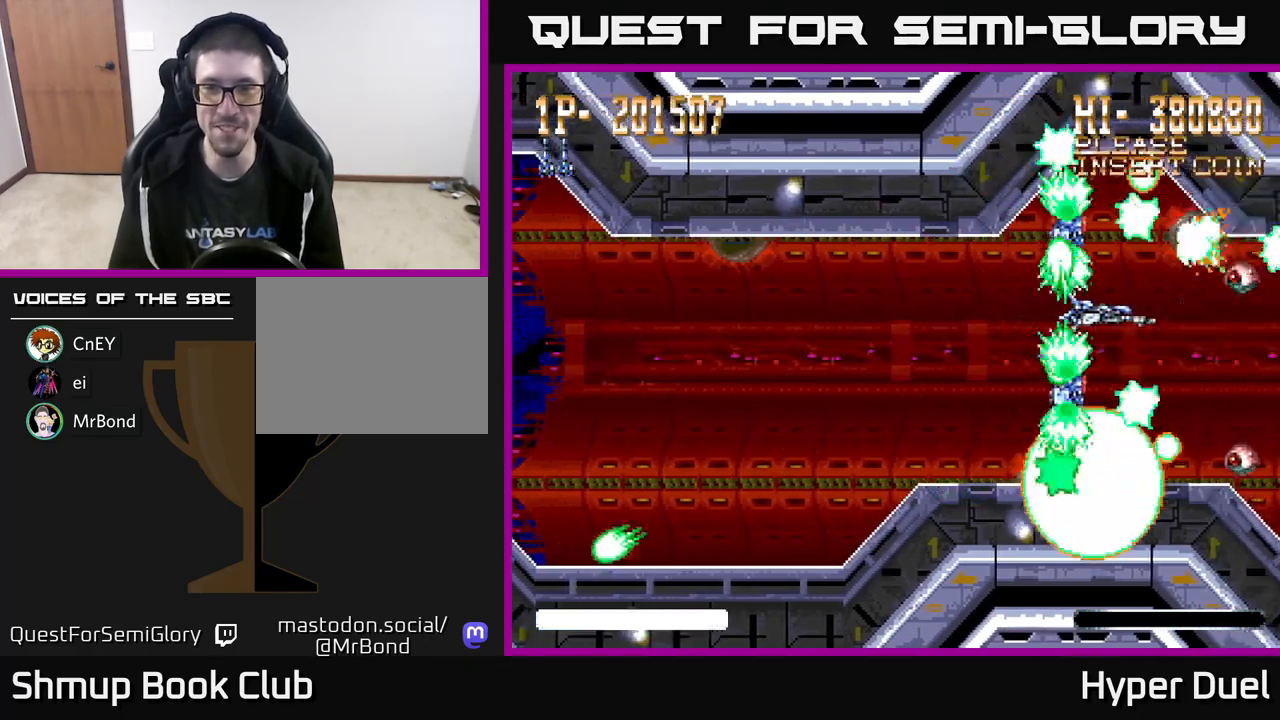
{"buttons": ["A", "DPAD_DOWN", "DPAD_LEFT"], "right_stick": "center", "events": [[83, "DPAD_RIGHT", "up"], [117, "DPAD_LEFT", "down"], [183, "X", "up"], [500, "DPAD_DOWN", "down"]]}
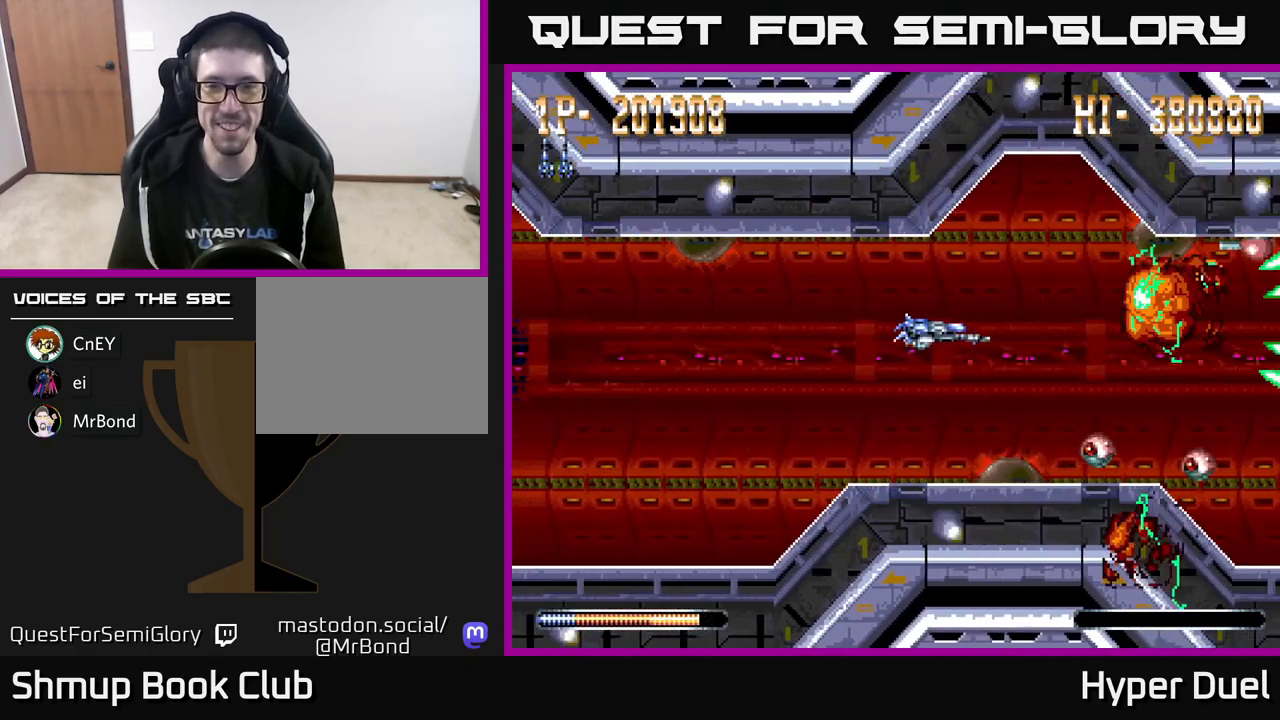
{"buttons": ["A", "DPAD_DOWN", "DPAD_LEFT"], "right_stick": "center", "events": [[217, "DPAD_DOWN", "up"], [500, "DPAD_DOWN", "down"]]}
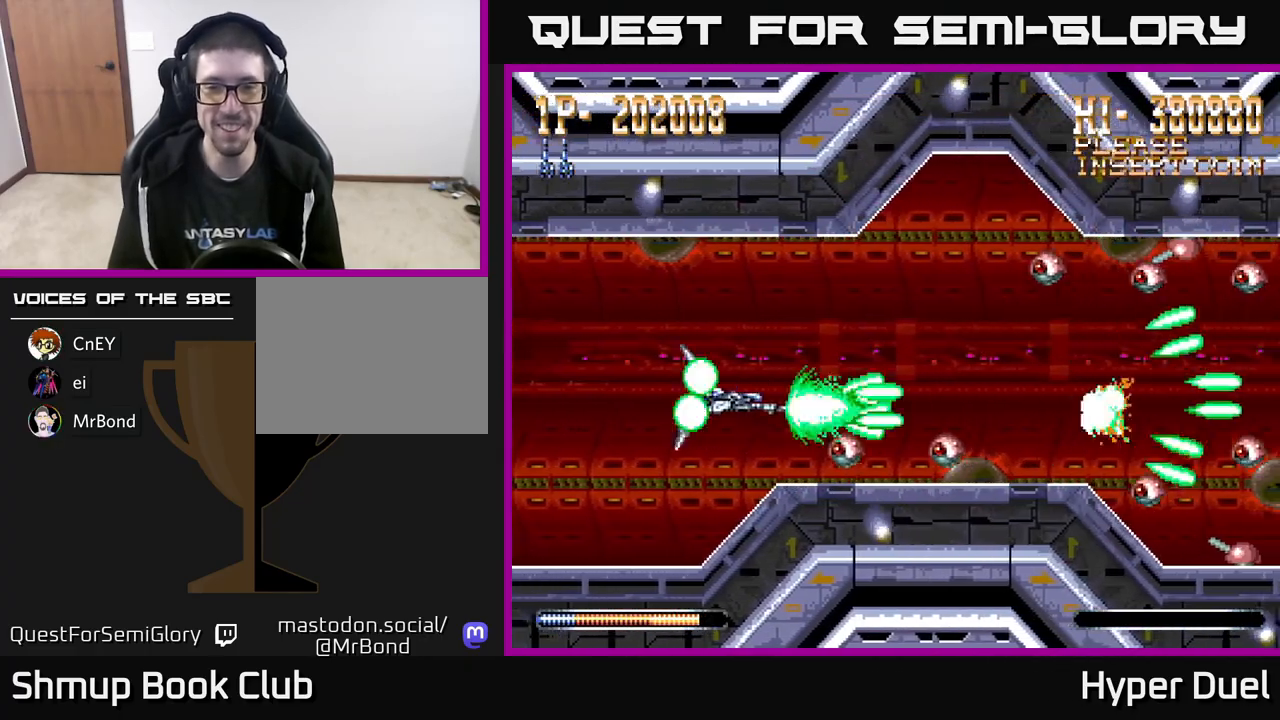
{"buttons": ["A", "X", "DPAD_UP", "DPAD_RIGHT"], "right_stick": "center", "events": [[83, "DPAD_DOWN", "up"], [233, "DPAD_UP", "down"], [350, "DPAD_LEFT", "up"], [400, "X", "down"], [417, "DPAD_RIGHT", "down"], [433, "DPAD_UP", "up"], [483, "DPAD_UP", "down"]]}
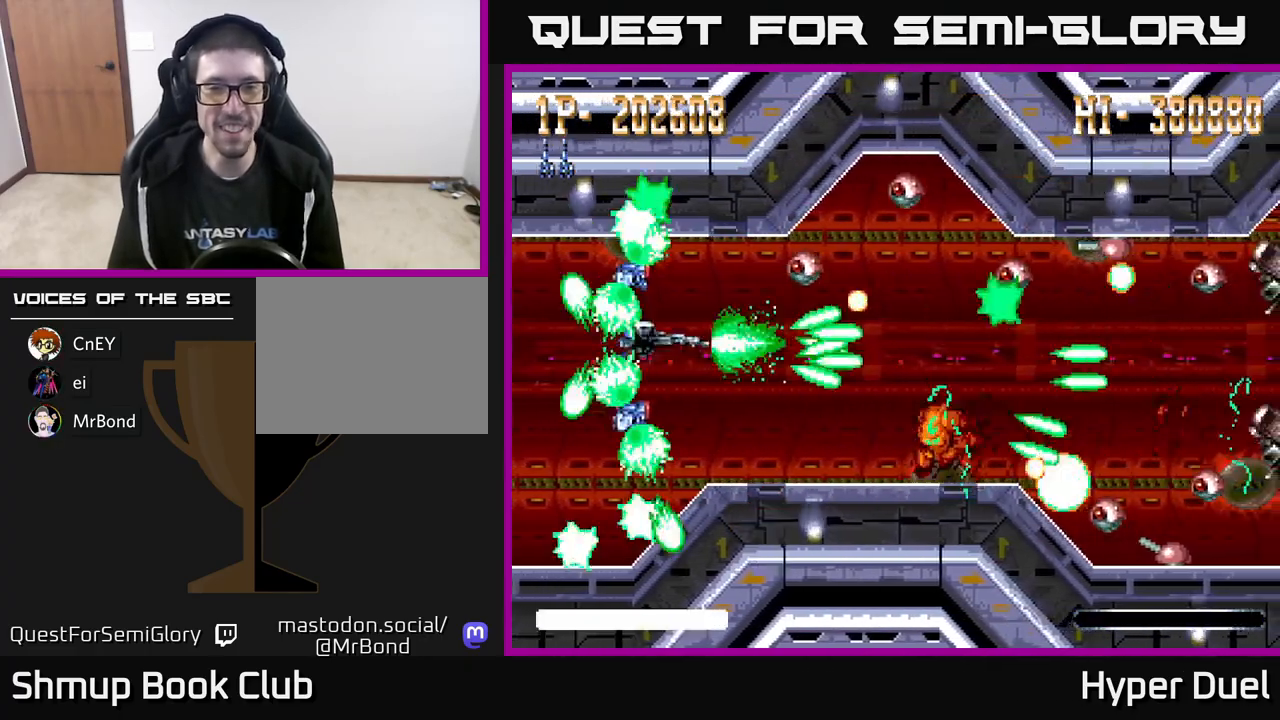
{"buttons": ["A", "X", "DPAD_LEFT"], "right_stick": "center", "events": [[33, "DPAD_UP", "up"], [100, "DPAD_RIGHT", "up"], [133, "DPAD_DOWN", "down"], [150, "DPAD_LEFT", "down"], [267, "DPAD_DOWN", "up"], [317, "DPAD_UP", "down"], [450, "DPAD_UP", "up"]]}
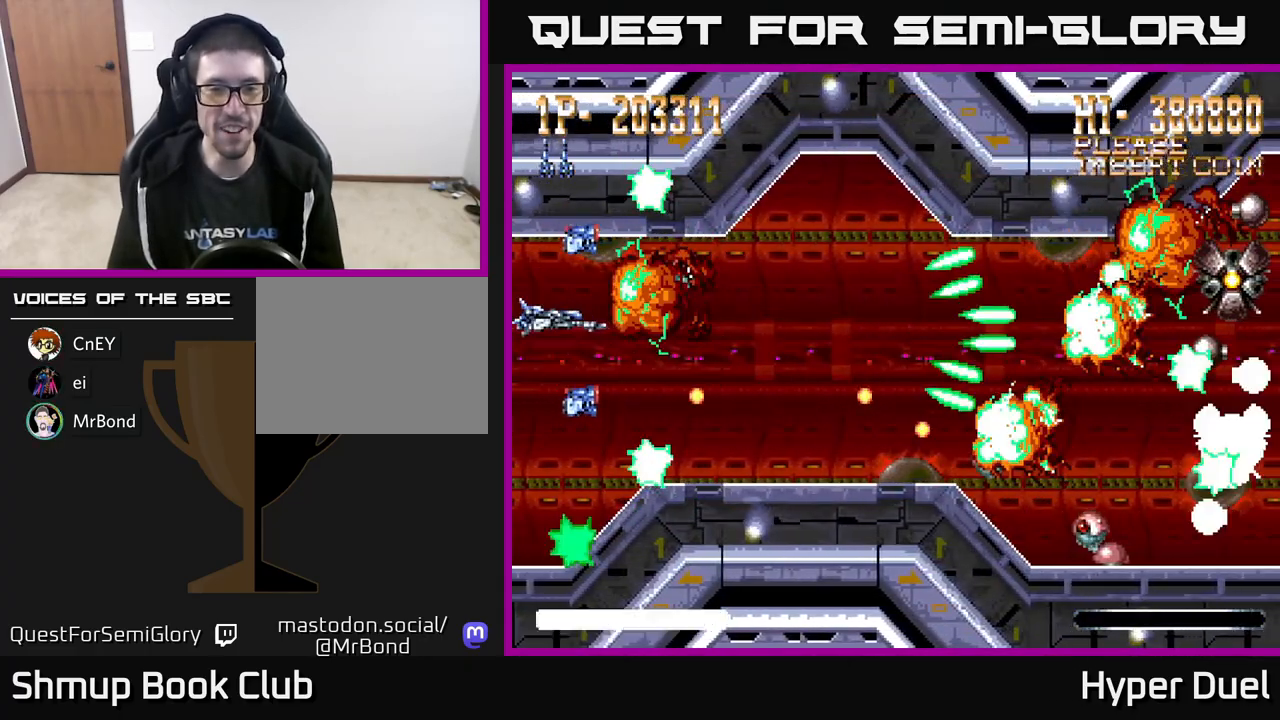
{"buttons": ["A", "X"], "right_stick": "center"}
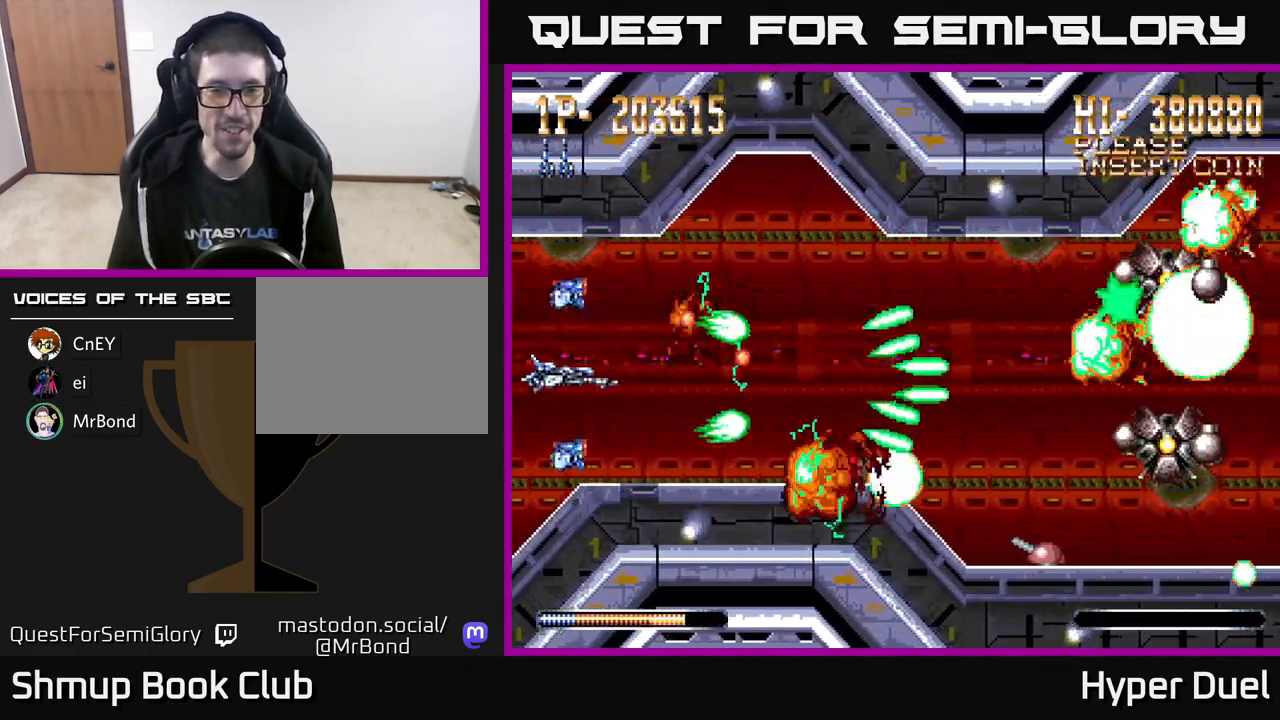
{"buttons": ["A", "DPAD_RIGHT"], "right_stick": "center", "events": [[200, "X", "up"], [350, "DPAD_RIGHT", "down"]]}
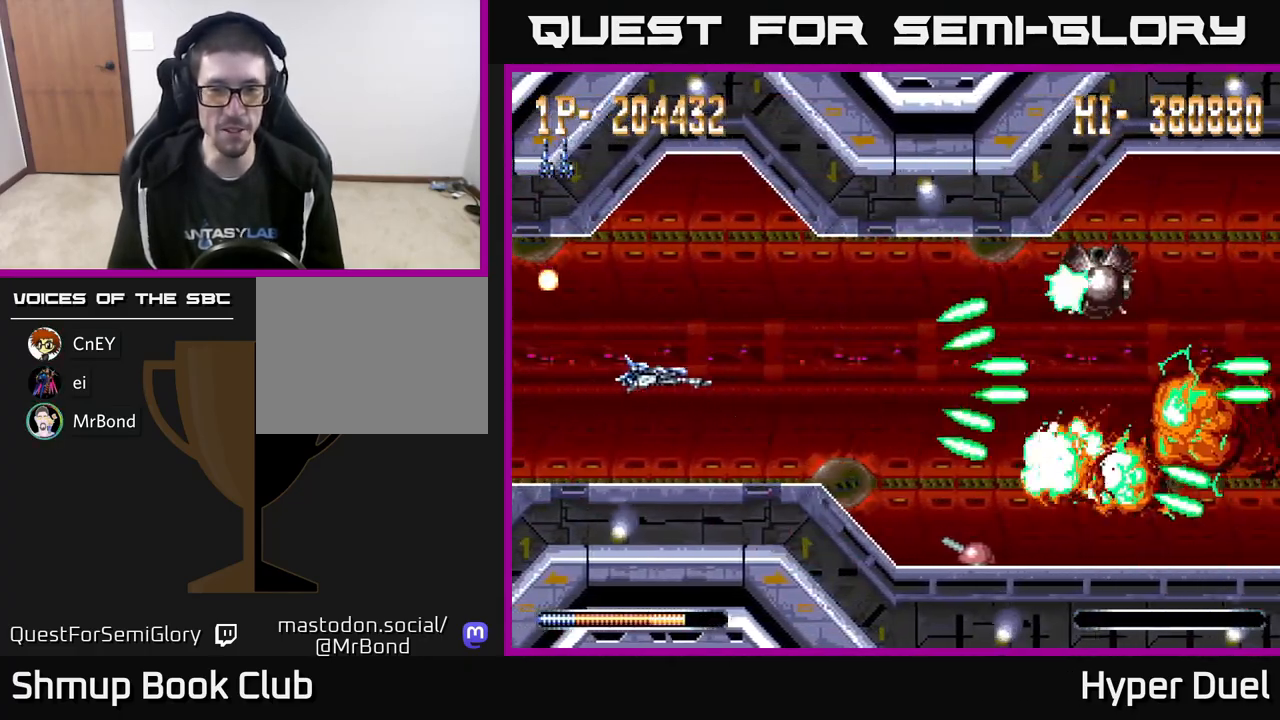
{"buttons": ["A", "X", "DPAD_DOWN", "DPAD_RIGHT"], "right_stick": "center", "events": [[100, "DPAD_UP", "down"], [183, "DPAD_UP", "up"], [350, "X", "down"], [367, "DPAD_DOWN", "down"]]}
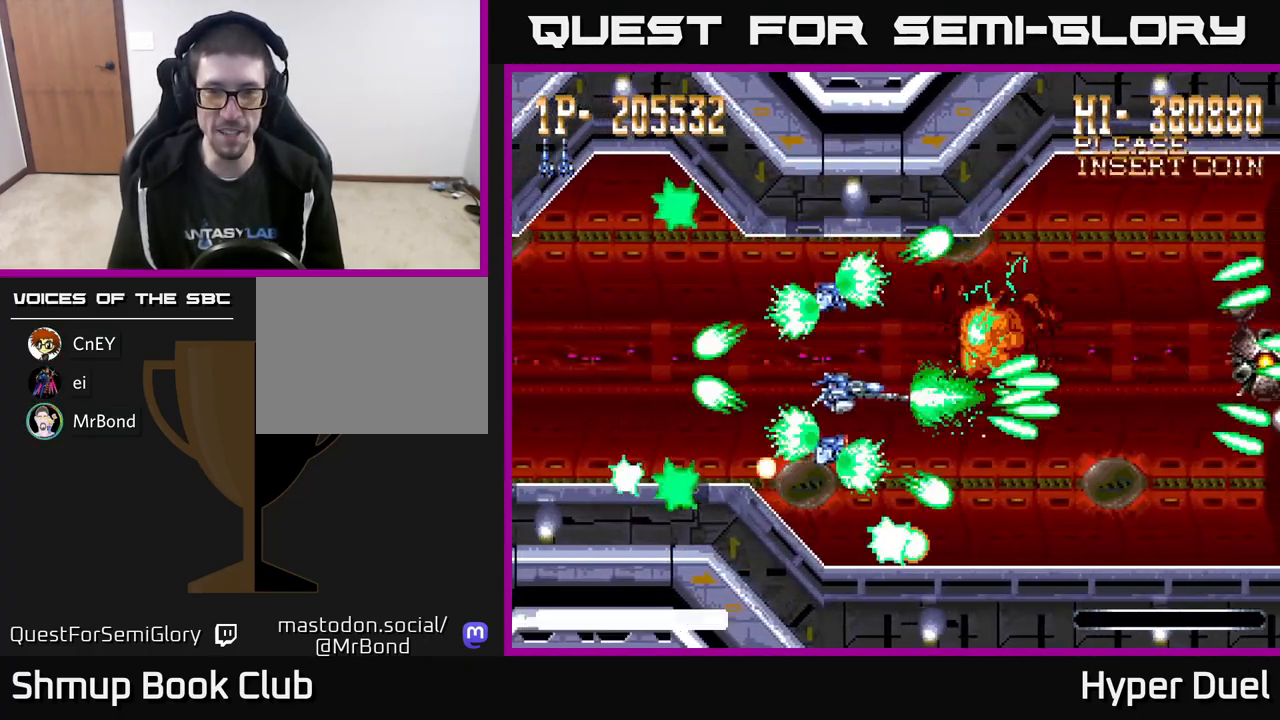
{"buttons": ["A"], "right_stick": "center", "events": [[17, "DPAD_DOWN", "up"], [200, "DPAD_RIGHT", "up"], [217, "X", "up"], [250, "DPAD_UP", "down"], [300, "DPAD_LEFT", "down"], [300, "DPAD_UP", "up"], [350, "DPAD_LEFT", "up"]]}
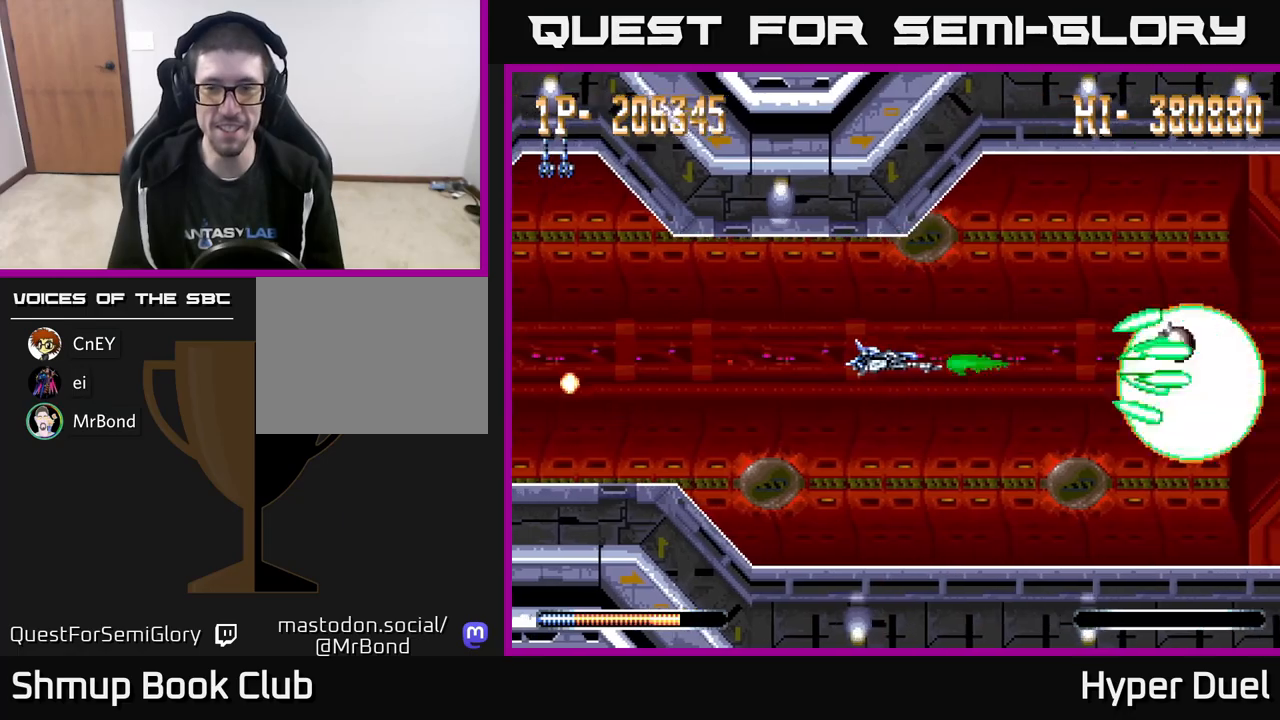
{"buttons": ["A"], "right_stick": "center", "events": [[17, "DPAD_LEFT", "down"], [200, "DPAD_LEFT", "up"]]}
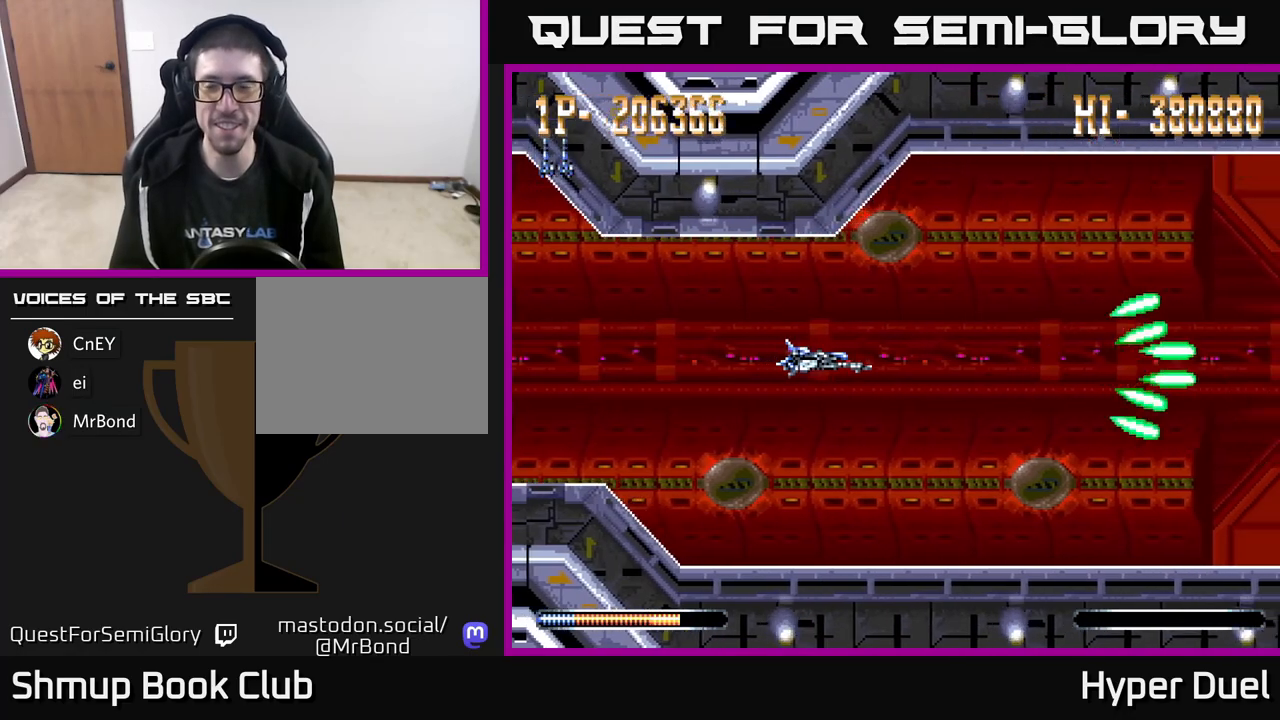
{"buttons": ["A"], "right_stick": "center", "events": []}
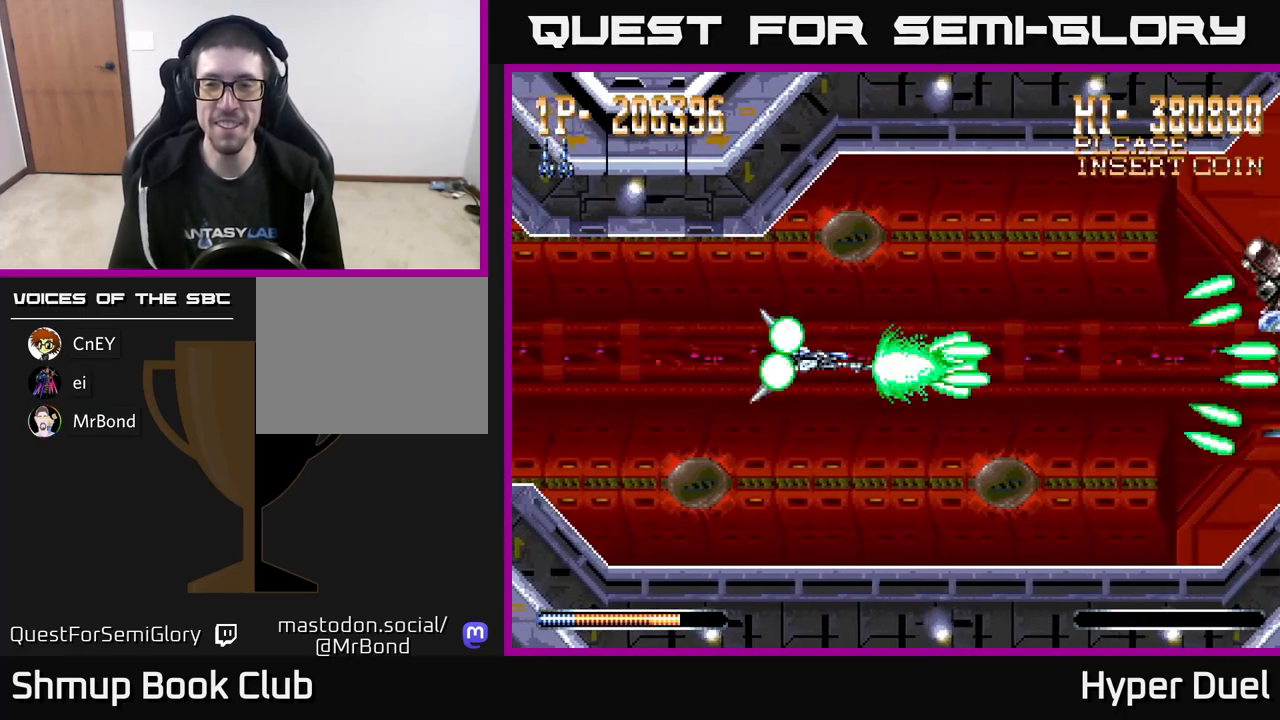
{"buttons": ["A", "DPAD_UP"], "right_stick": "center", "events": [[500, "DPAD_UP", "down"]]}
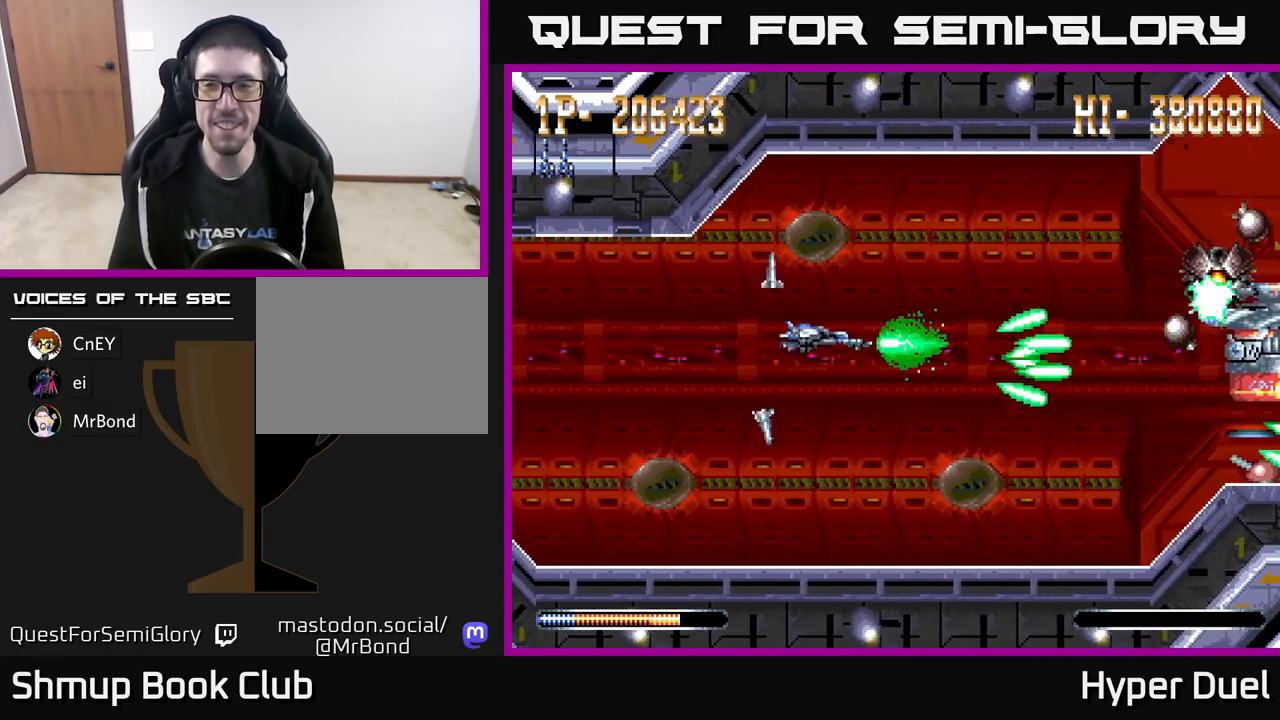
{"buttons": ["A"], "right_stick": "center", "events": [[133, "DPAD_UP", "up"]]}
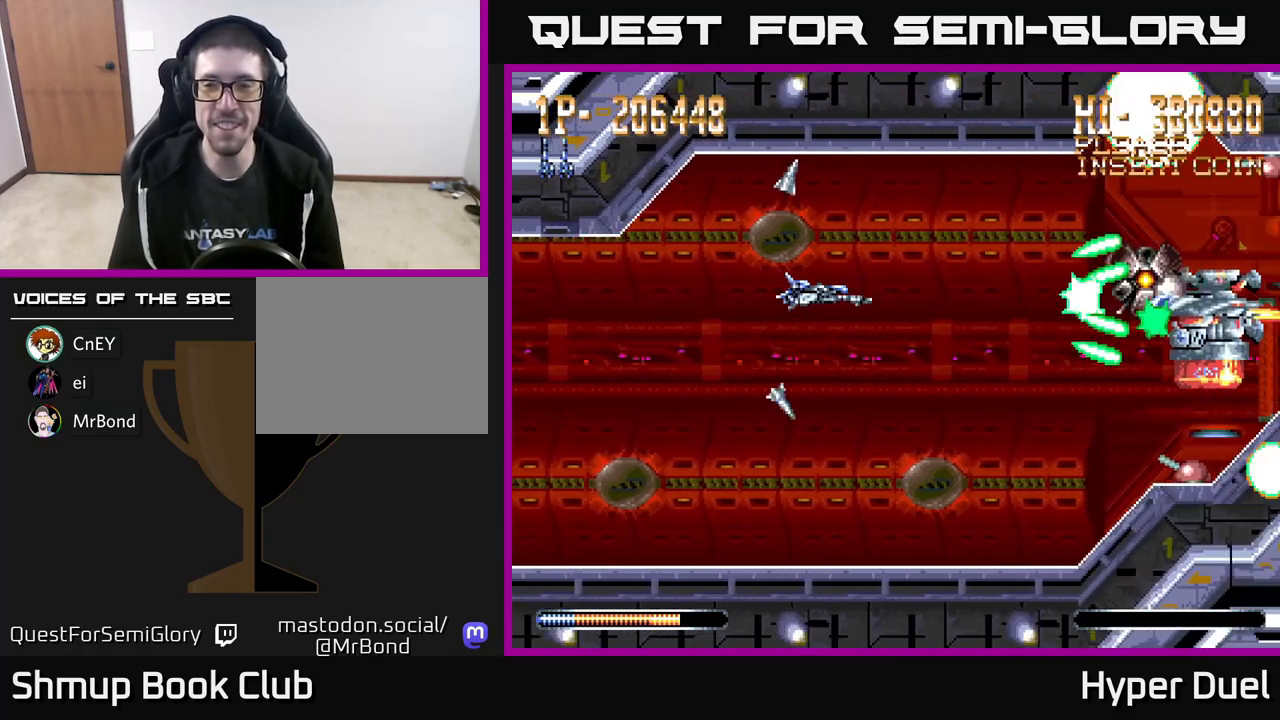
{"buttons": ["A", "DPAD_DOWN"], "right_stick": "center", "events": [[417, "DPAD_DOWN", "down"]]}
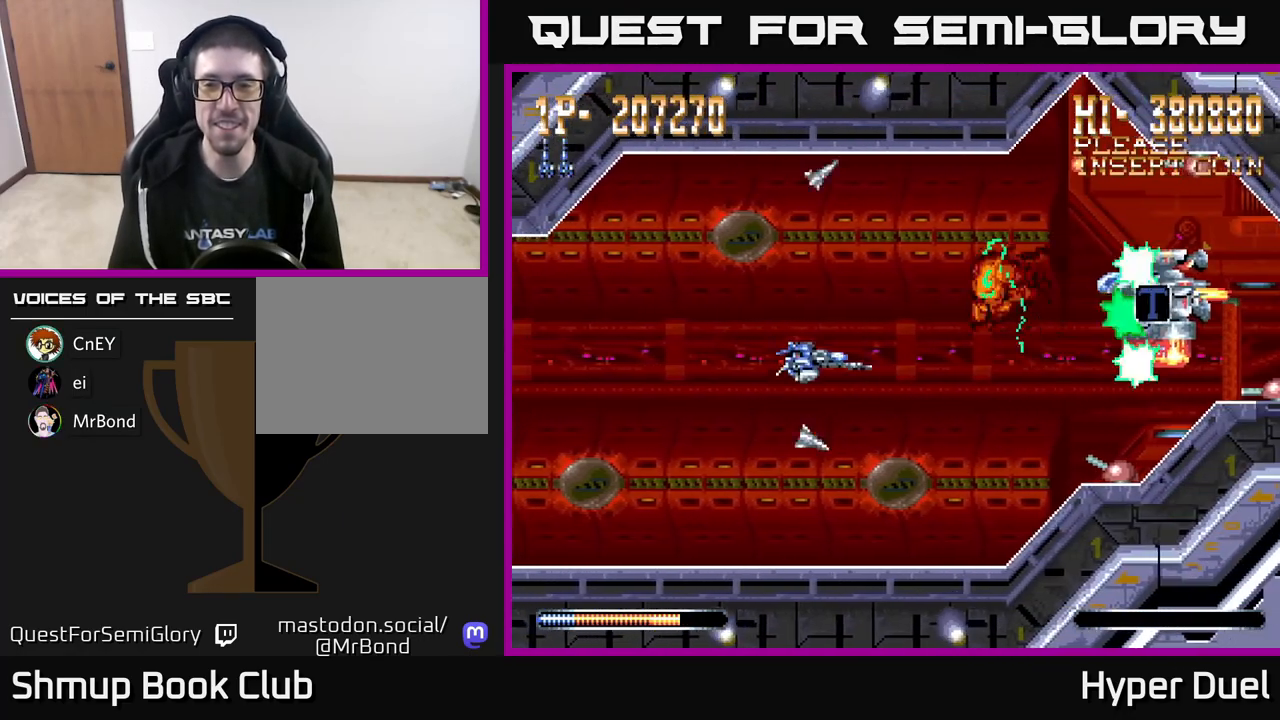
{"buttons": ["A", "DPAD_RIGHT"], "right_stick": "center", "events": [[200, "DPAD_DOWN", "up"], [217, "DPAD_LEFT", "down"], [267, "DPAD_UP", "down"], [367, "DPAD_LEFT", "up"], [433, "DPAD_RIGHT", "down"], [450, "DPAD_UP", "up"]]}
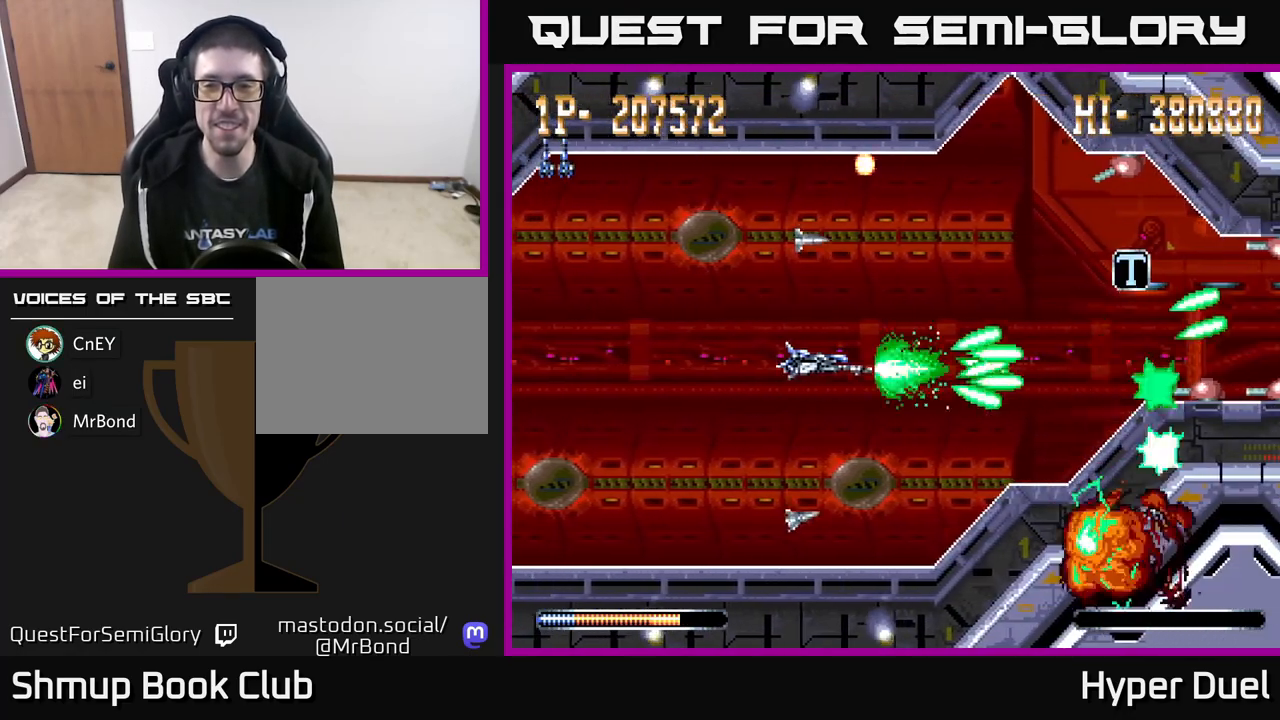
{"buttons": ["A", "DPAD_LEFT"], "right_stick": "center", "events": [[100, "DPAD_UP", "down"], [167, "DPAD_RIGHT", "up"], [433, "DPAD_UP", "up"], [500, "DPAD_LEFT", "down"]]}
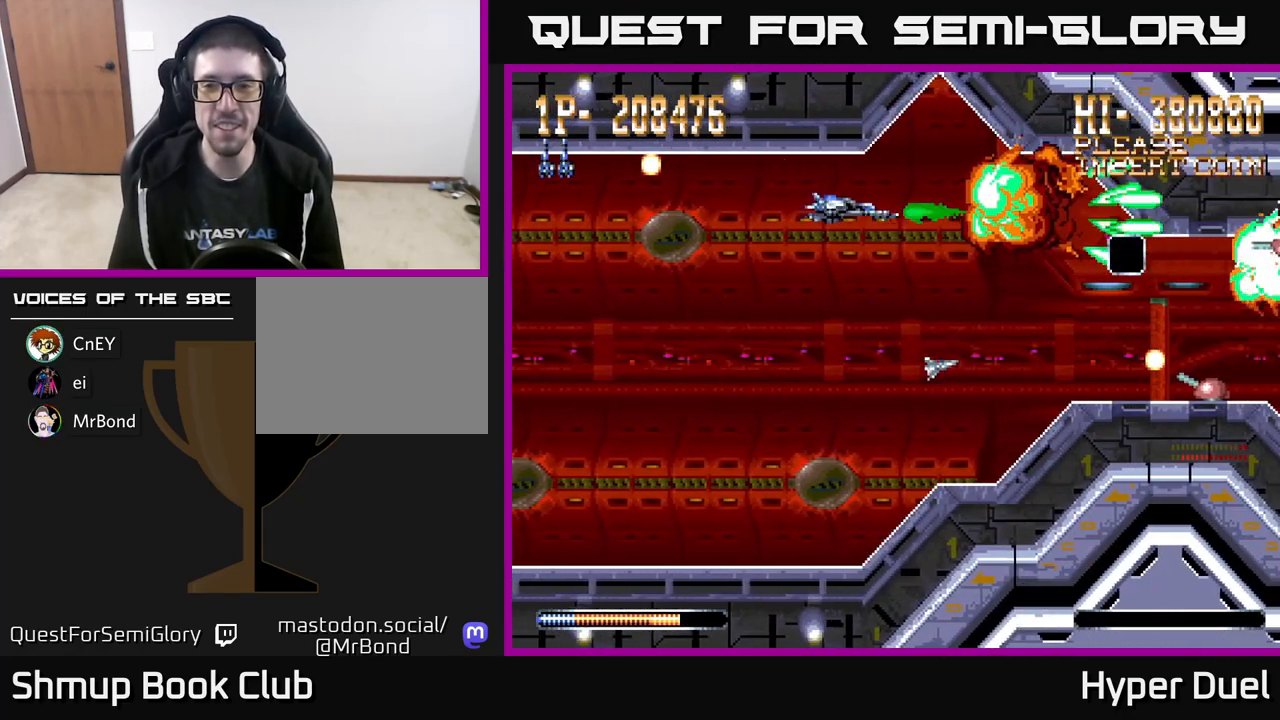
{"buttons": ["A", "DPAD_RIGHT"], "right_stick": "center", "events": [[50, "DPAD_DOWN", "down"], [83, "DPAD_LEFT", "up"], [350, "DPAD_DOWN", "up"], [350, "DPAD_LEFT", "down"], [483, "DPAD_LEFT", "up"], [500, "DPAD_RIGHT", "down"]]}
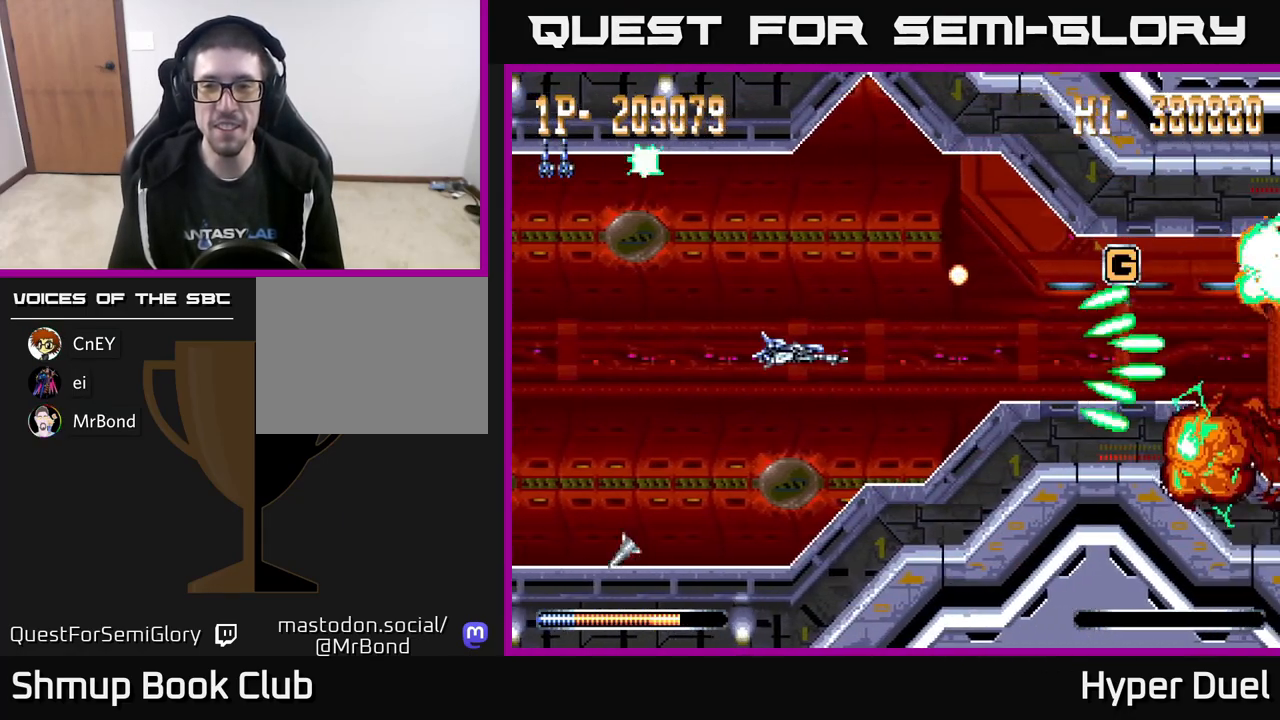
{"buttons": ["A", "DPAD_RIGHT"], "right_stick": "center", "events": [[250, "DPAD_UP", "down"], [350, "DPAD_UP", "up"]]}
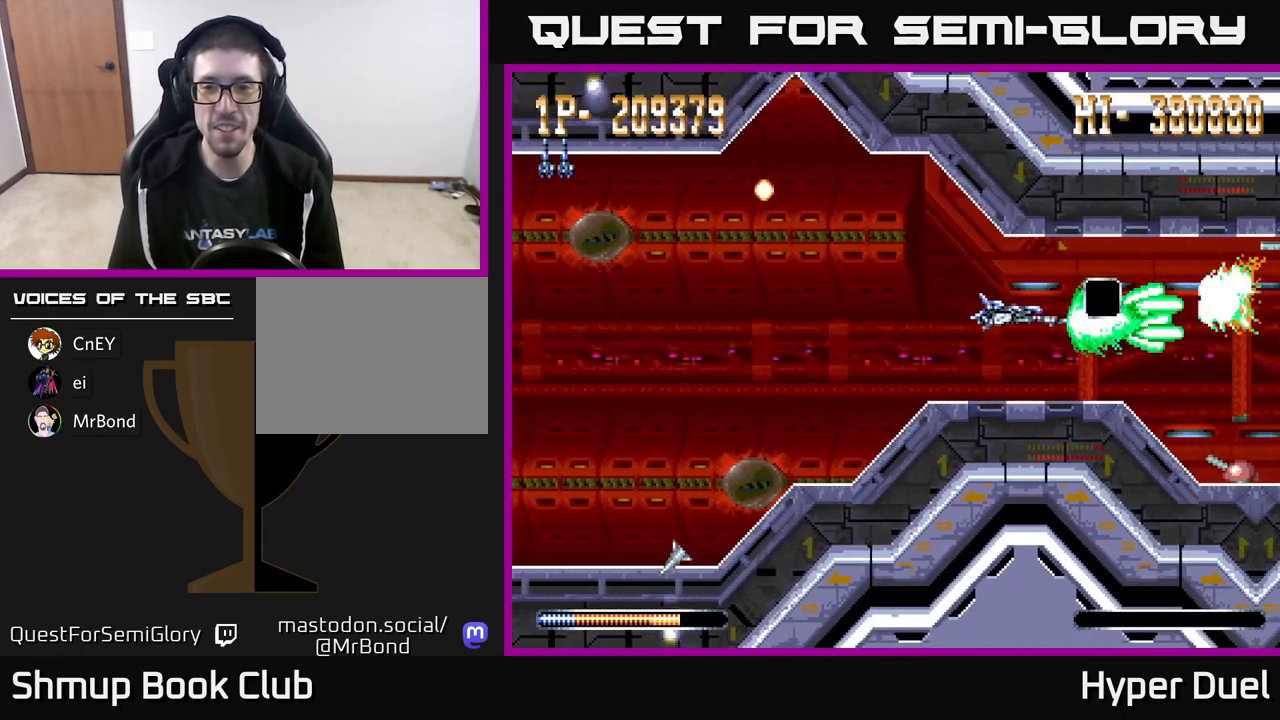
{"buttons": ["A", "X", "DPAD_RIGHT"], "right_stick": "center", "events": [[250, "DPAD_RIGHT", "up"], [317, "X", "down"], [367, "DPAD_RIGHT", "down"]]}
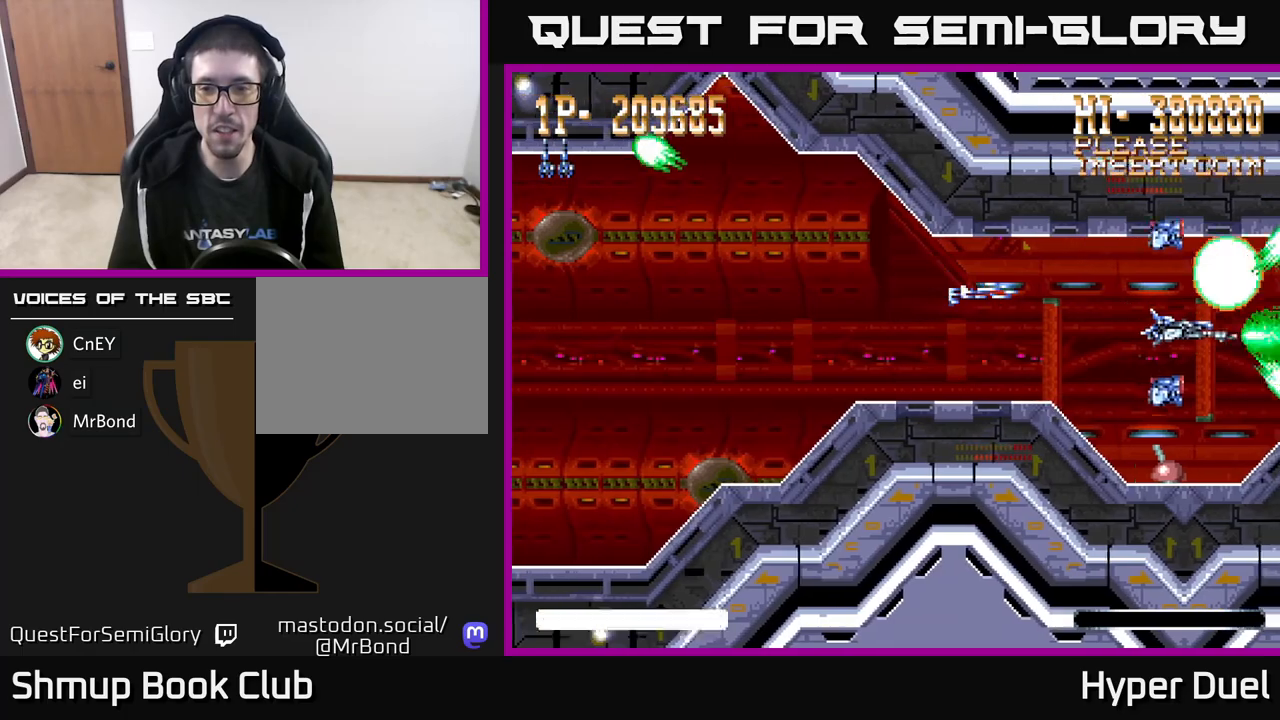
{"buttons": ["A", "DPAD_LEFT"], "right_stick": "center", "events": [[17, "DPAD_DOWN", "down"], [17, "DPAD_RIGHT", "up"], [33, "DPAD_LEFT", "down"], [50, "DPAD_DOWN", "up"], [233, "X", "up"]]}
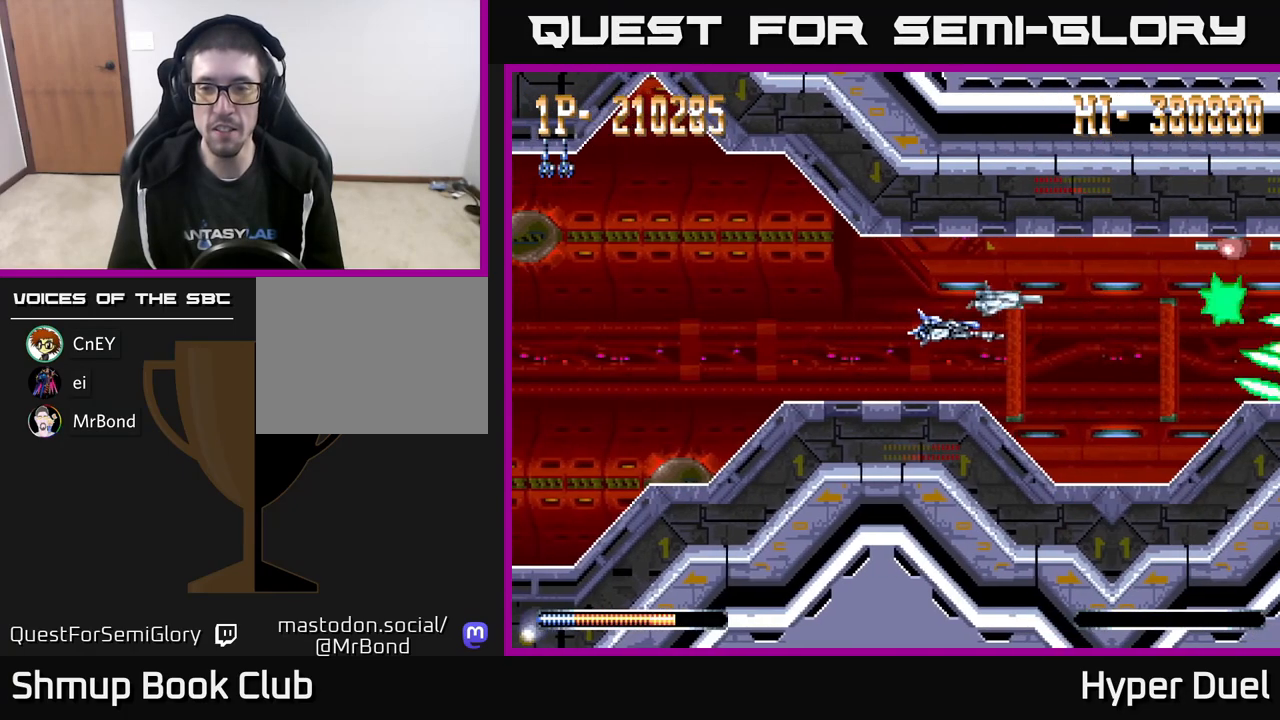
{"buttons": ["A"], "right_stick": "center", "events": [[133, "DPAD_UP", "down"], [167, "DPAD_UP", "up"], [283, "DPAD_LEFT", "up"]]}
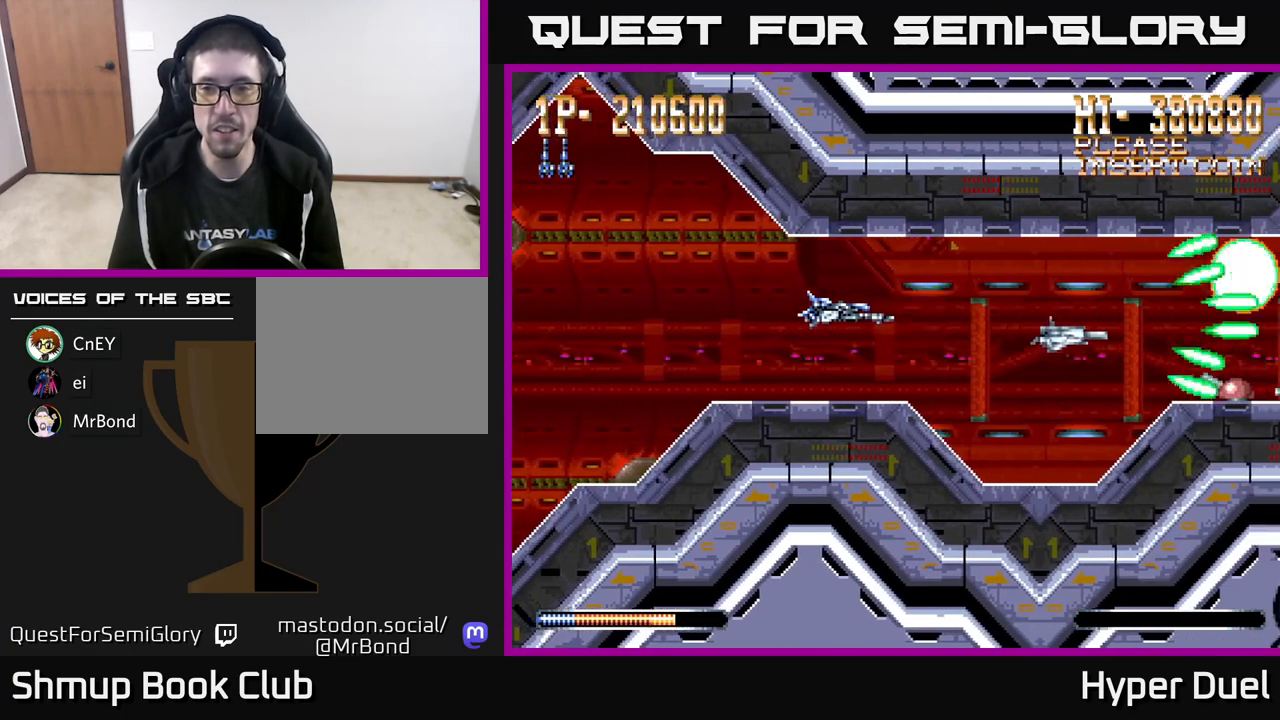
{"buttons": ["A"], "right_stick": "center", "events": []}